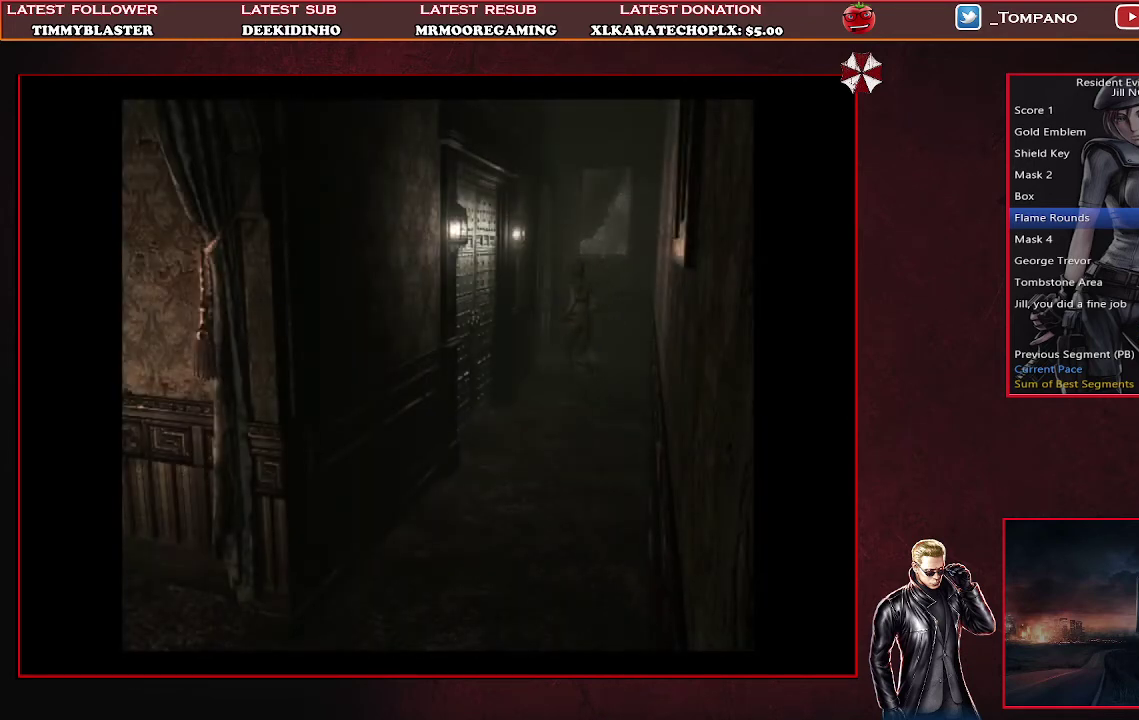
Gameplay with a controller (PlayStation layout); each line is a JSON object with the inputs held at the frame after it. "events" lists button and stick changes between this image and that frame as [ms after this image, input, new state], when the widget could be followed in between. Not read: R3 right_stick.
{"buttons": ["SQUARE", "DPAD_UP"], "left_stick": "center", "events": []}
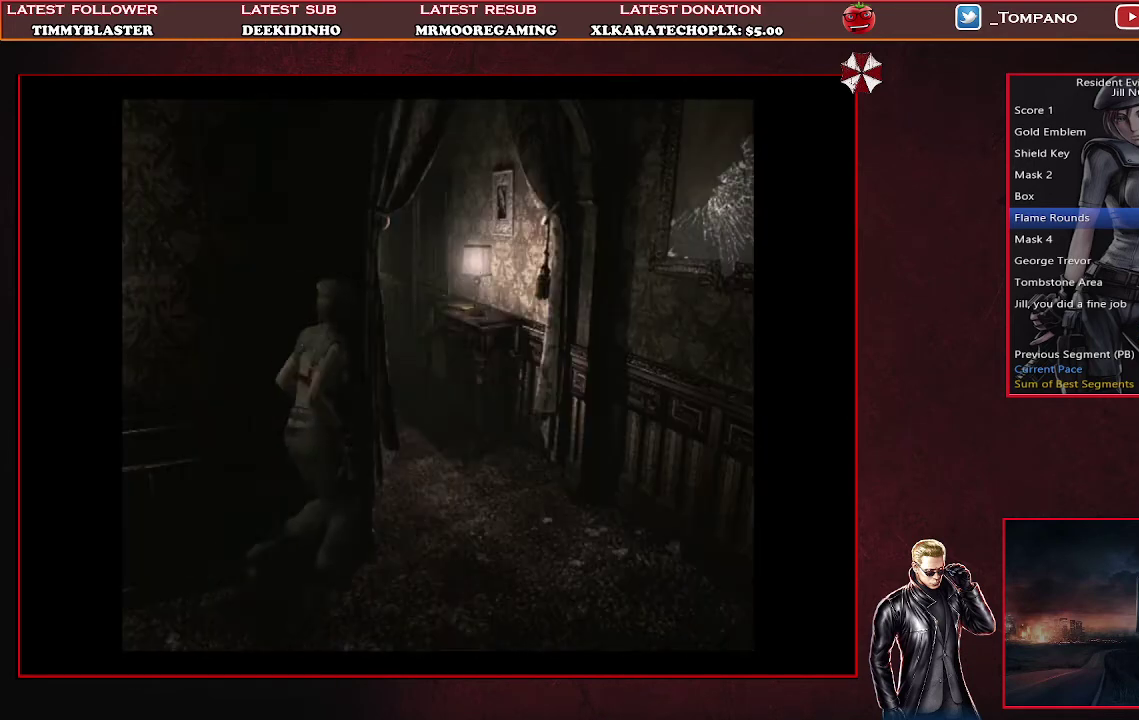
{"buttons": ["SQUARE", "DPAD_UP"], "left_stick": "center", "events": [[200, "DPAD_LEFT", "down"], [467, "DPAD_LEFT", "up"]]}
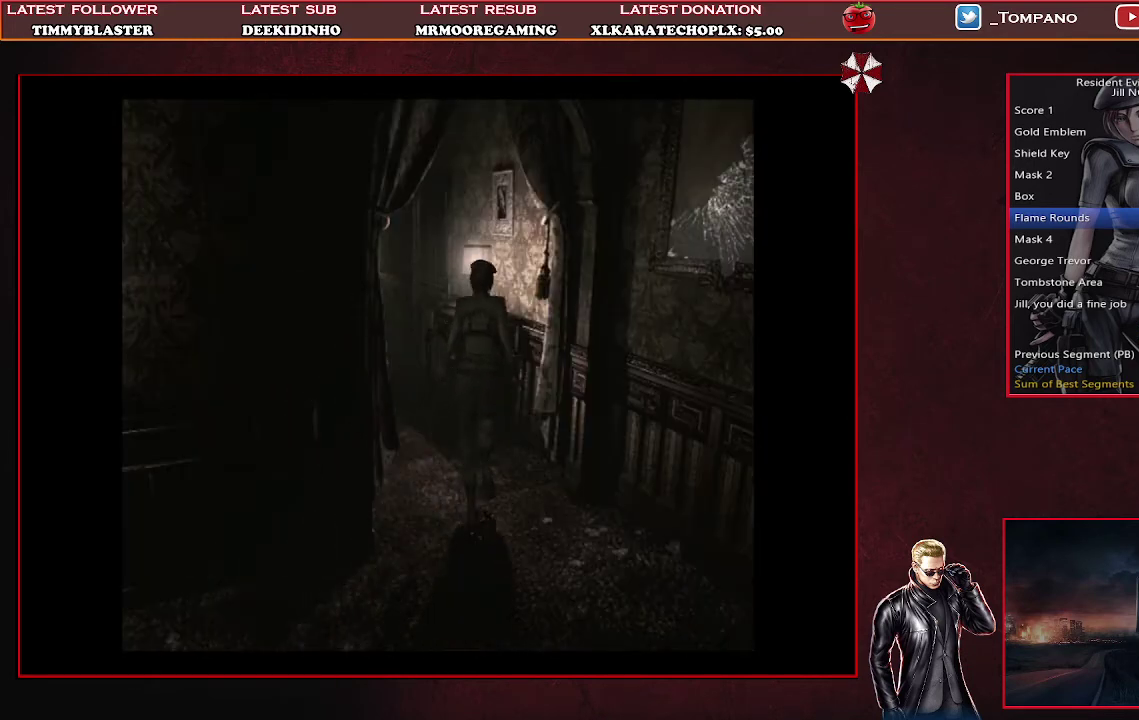
{"buttons": ["SQUARE", "DPAD_UP"], "left_stick": "center", "events": []}
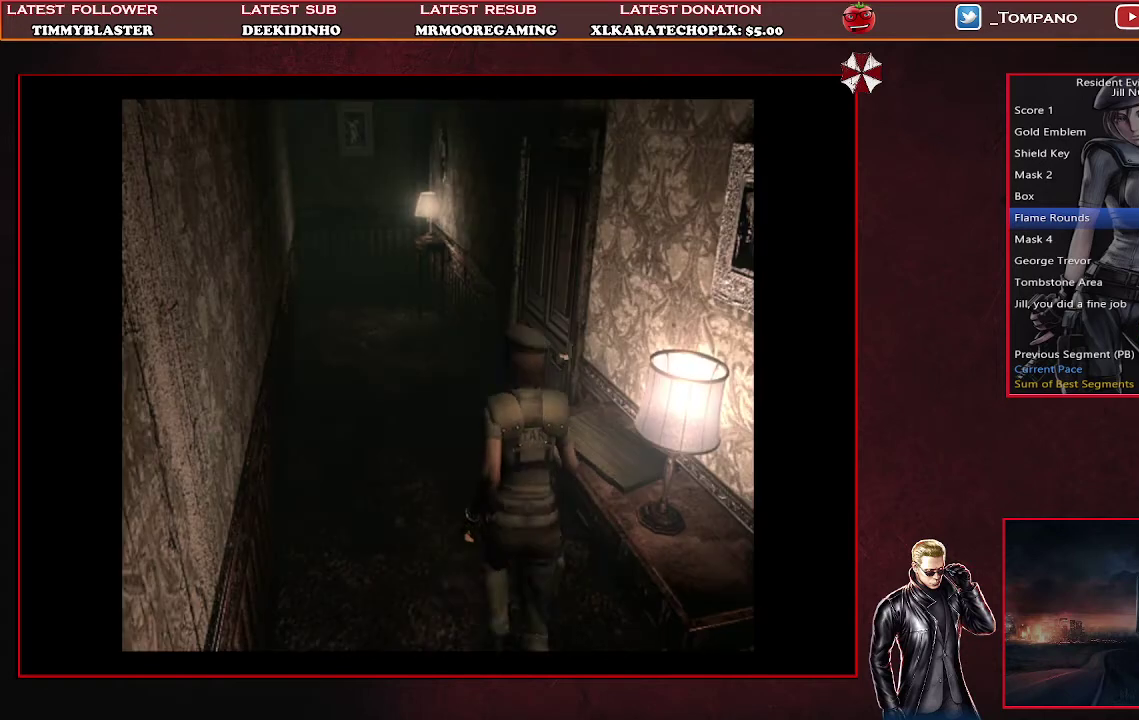
{"buttons": ["CROSS", "SQUARE", "DPAD_UP"], "left_stick": "center", "events": [[67, "DPAD_RIGHT", "down"], [300, "CROSS", "down"], [500, "DPAD_RIGHT", "up"]]}
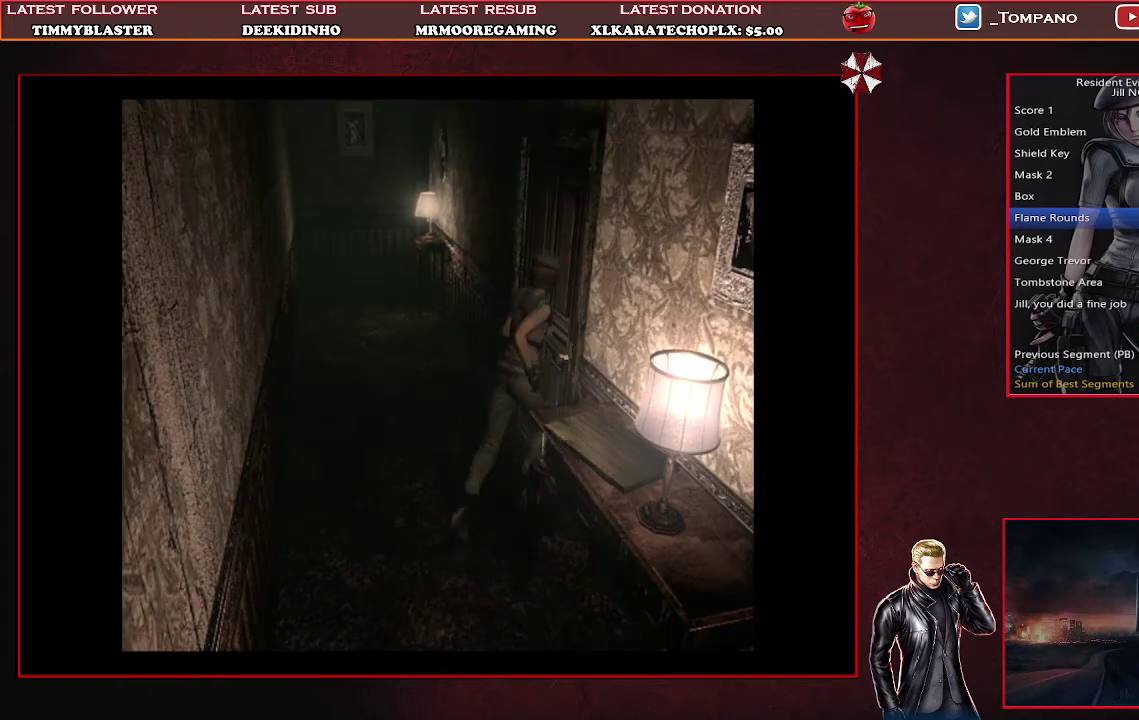
{"buttons": [], "left_stick": "center", "events": [[200, "CROSS", "up"], [200, "DPAD_UP", "up"], [233, "SQUARE", "up"]]}
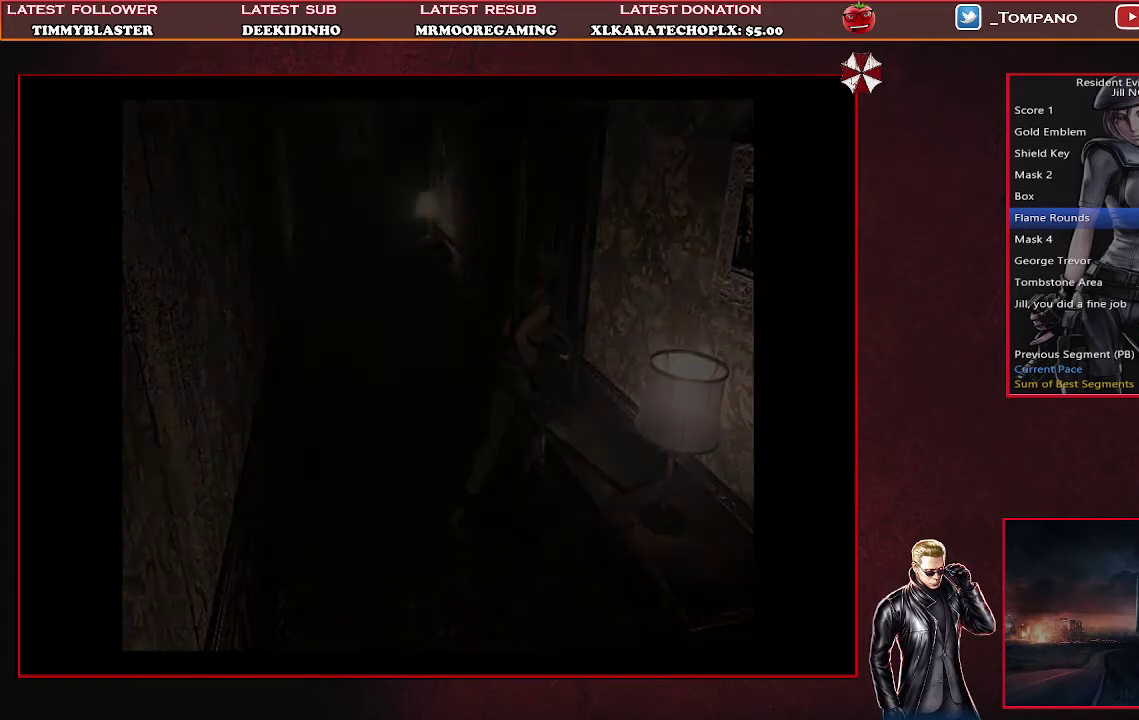
{"buttons": [], "left_stick": "center", "events": []}
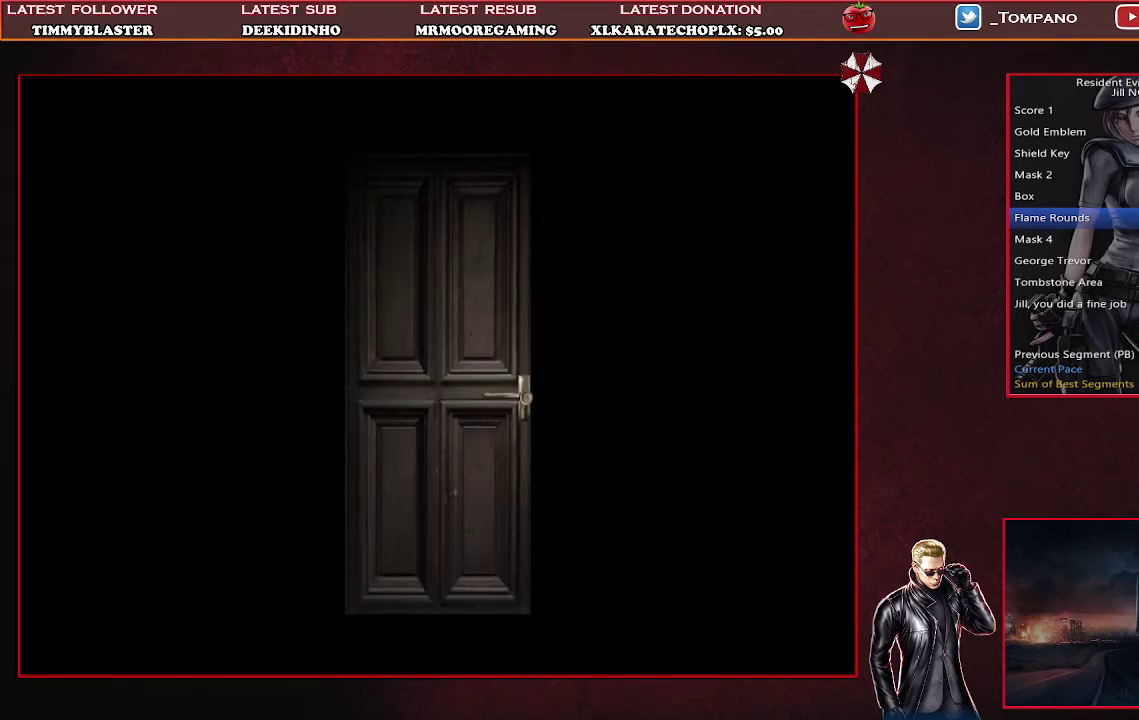
{"buttons": [], "left_stick": "center", "events": []}
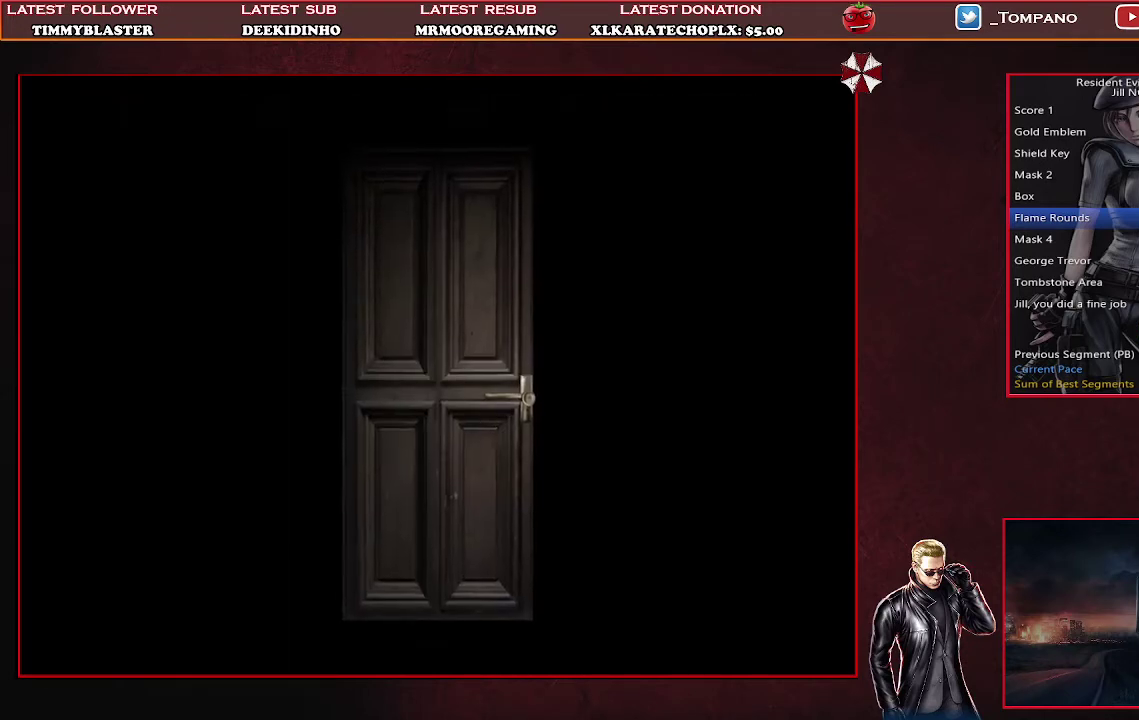
{"buttons": [], "left_stick": "center", "events": []}
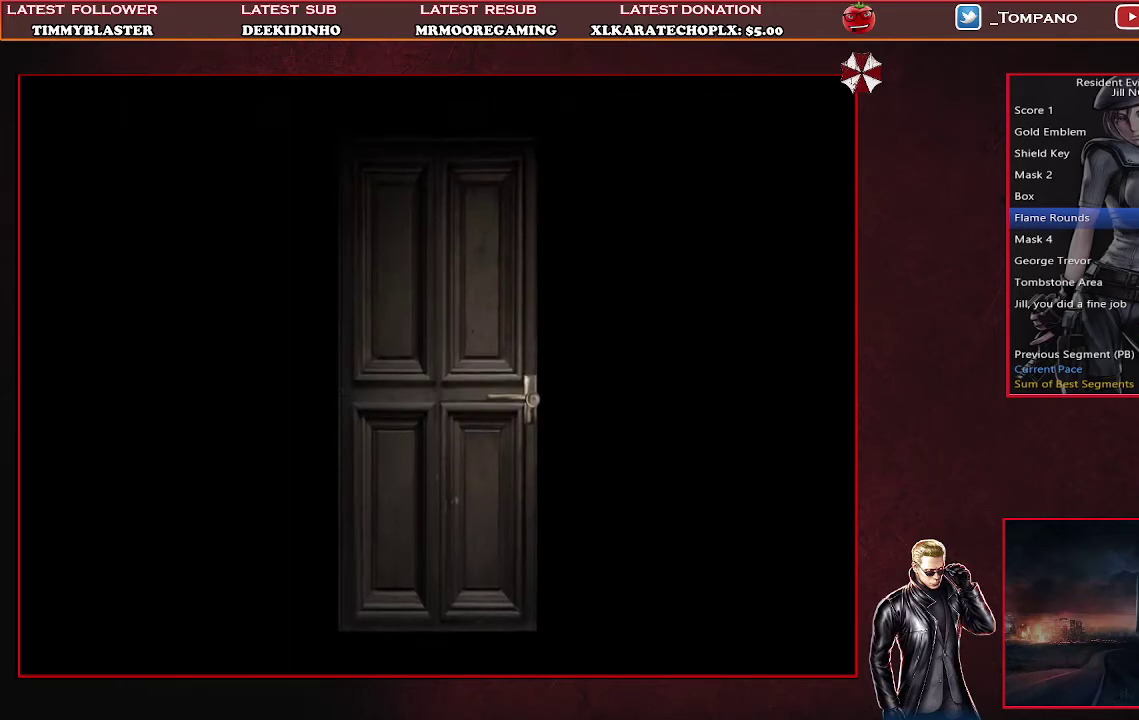
{"buttons": [], "left_stick": "center", "events": []}
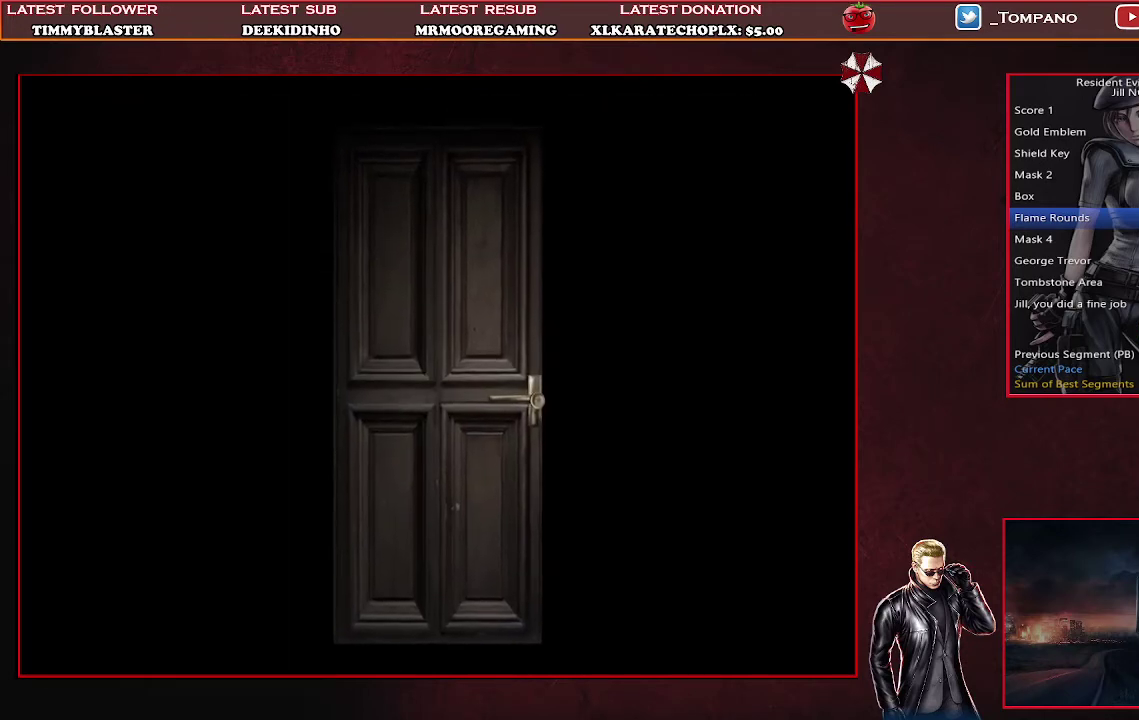
{"buttons": [], "left_stick": "center", "events": []}
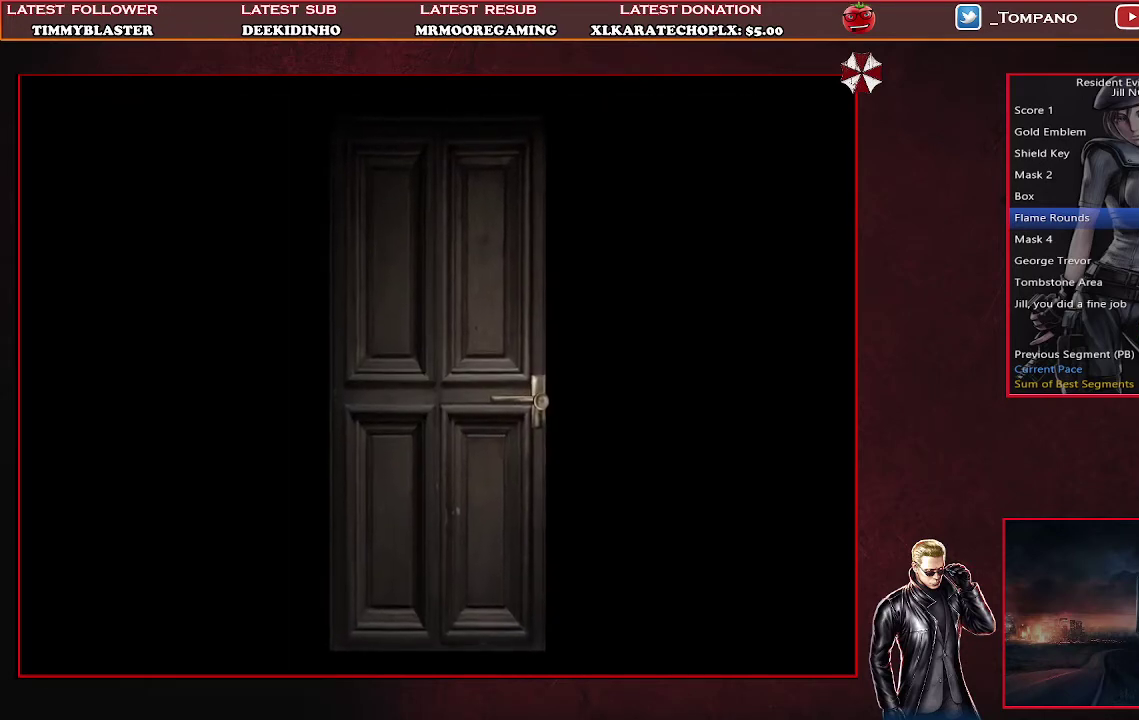
{"buttons": [], "left_stick": "center", "events": []}
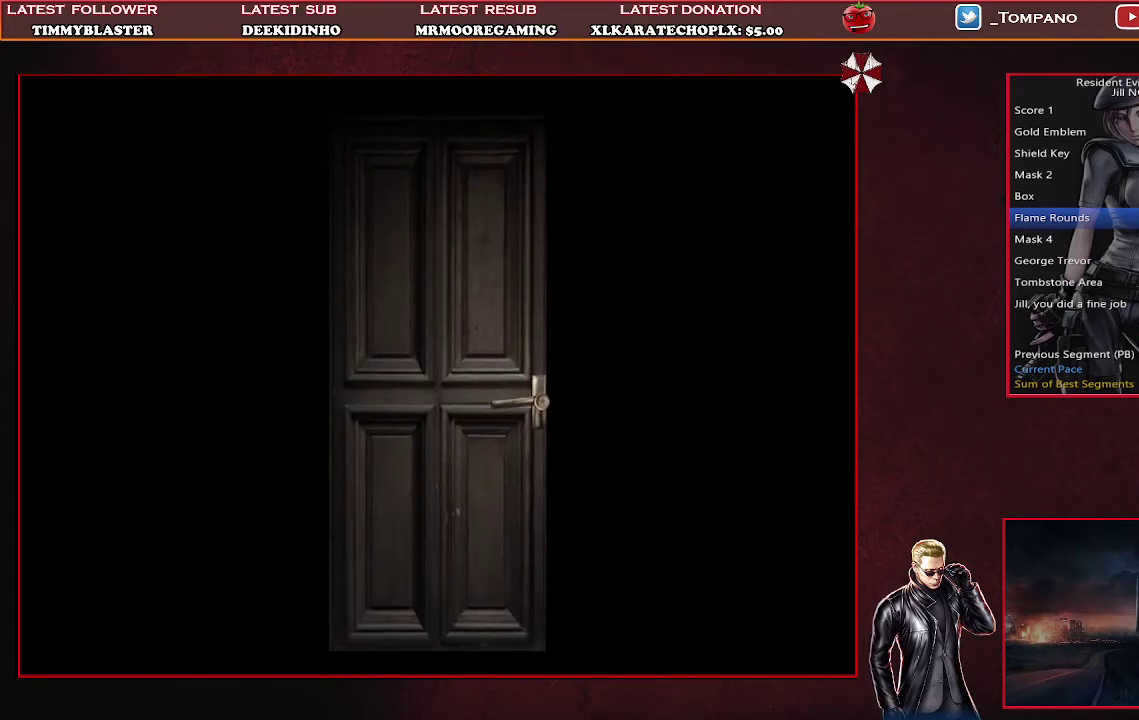
{"buttons": [], "left_stick": "center", "events": []}
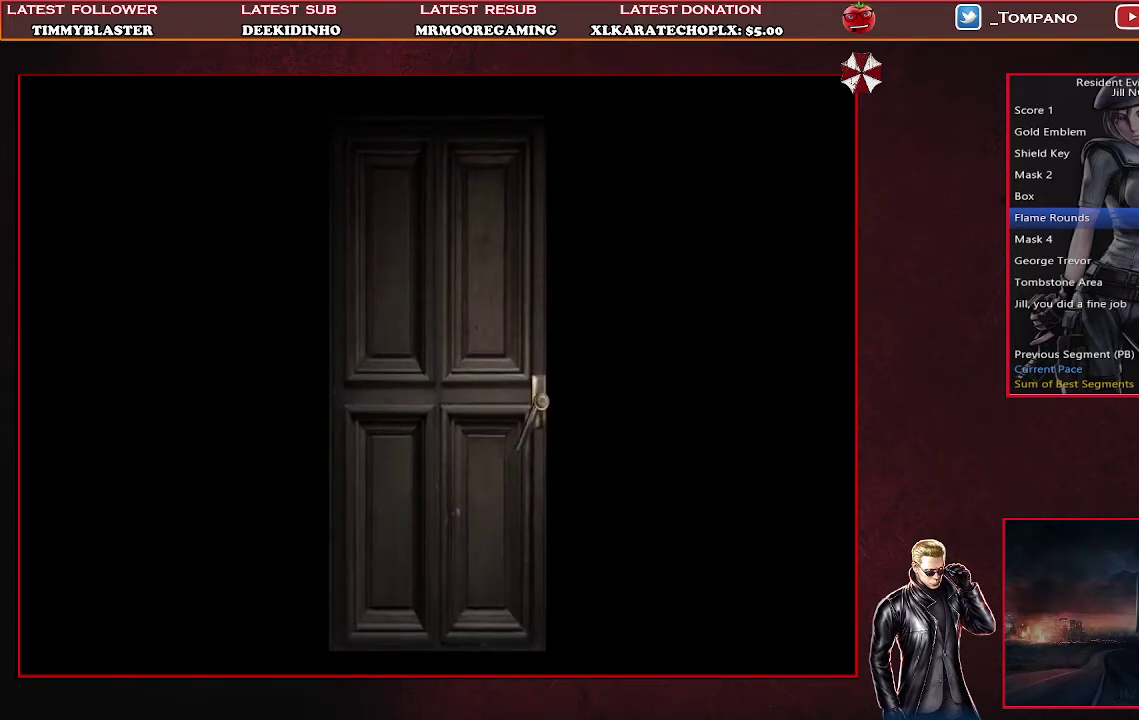
{"buttons": [], "left_stick": "center", "events": []}
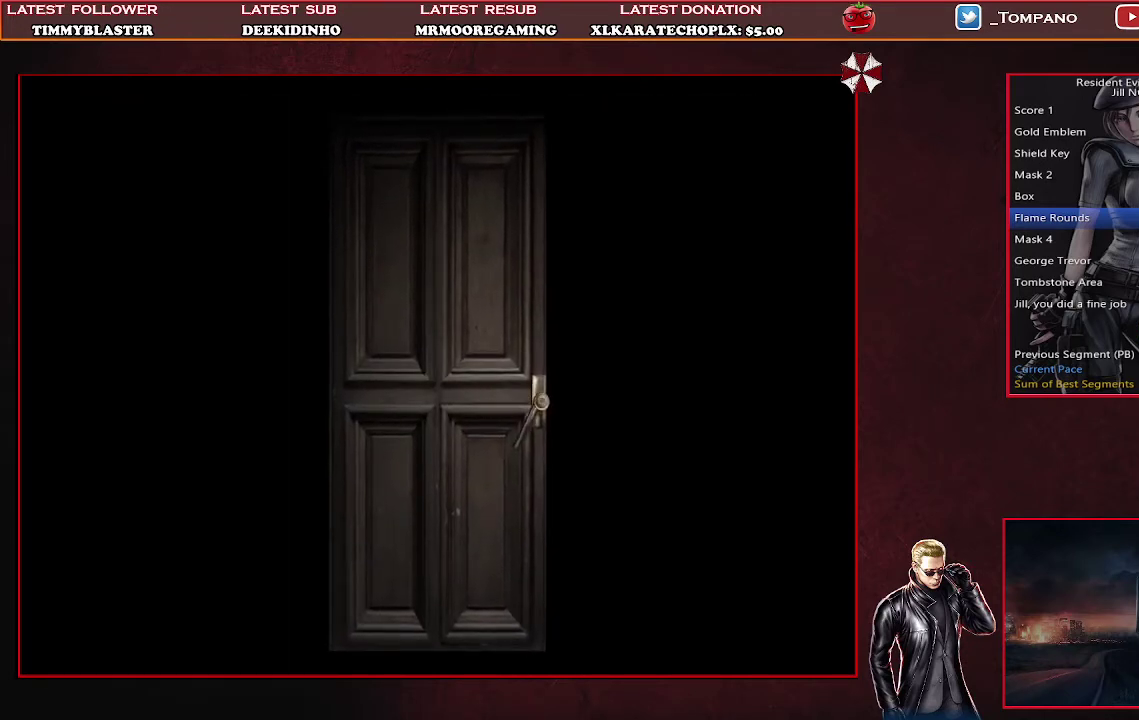
{"buttons": [], "left_stick": "center", "events": []}
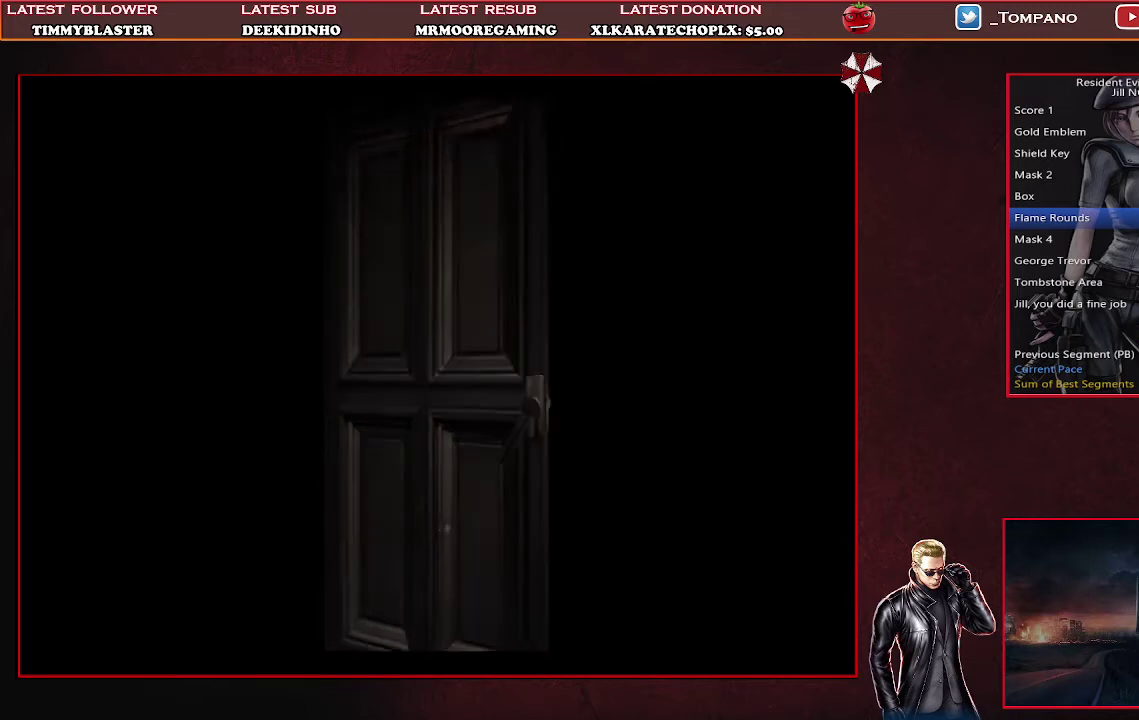
{"buttons": [], "left_stick": "center", "events": []}
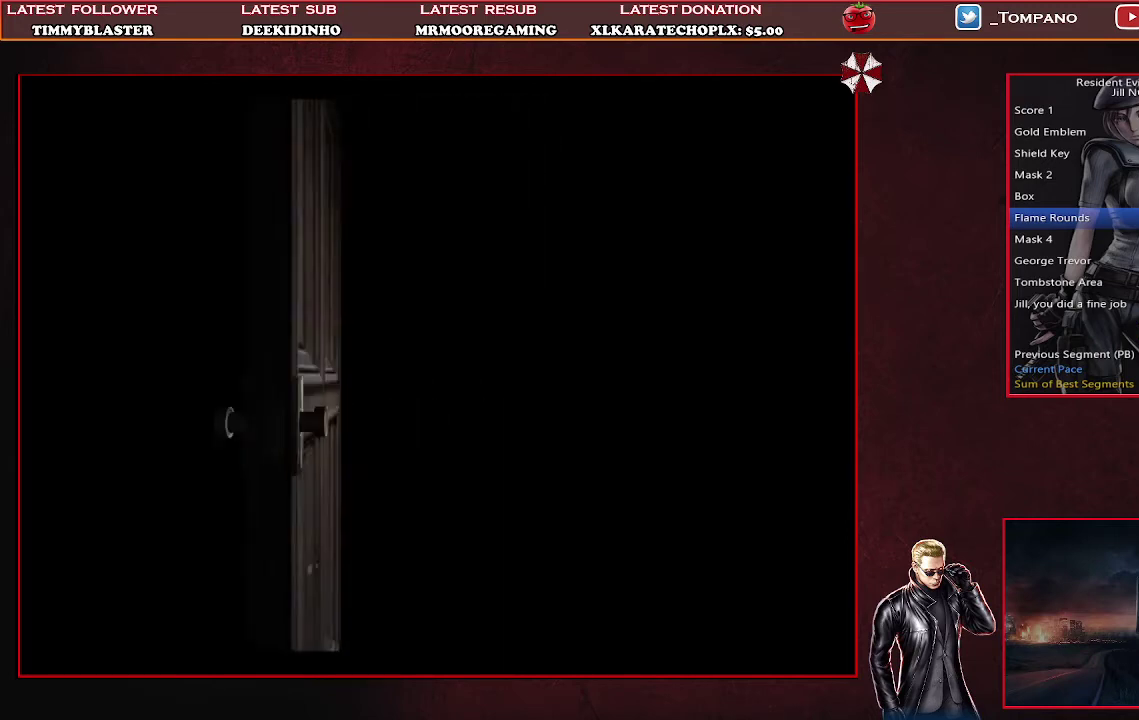
{"buttons": ["SQUARE", "DPAD_UP"], "left_stick": "center", "events": [[133, "DPAD_UP", "down"], [400, "SQUARE", "down"]]}
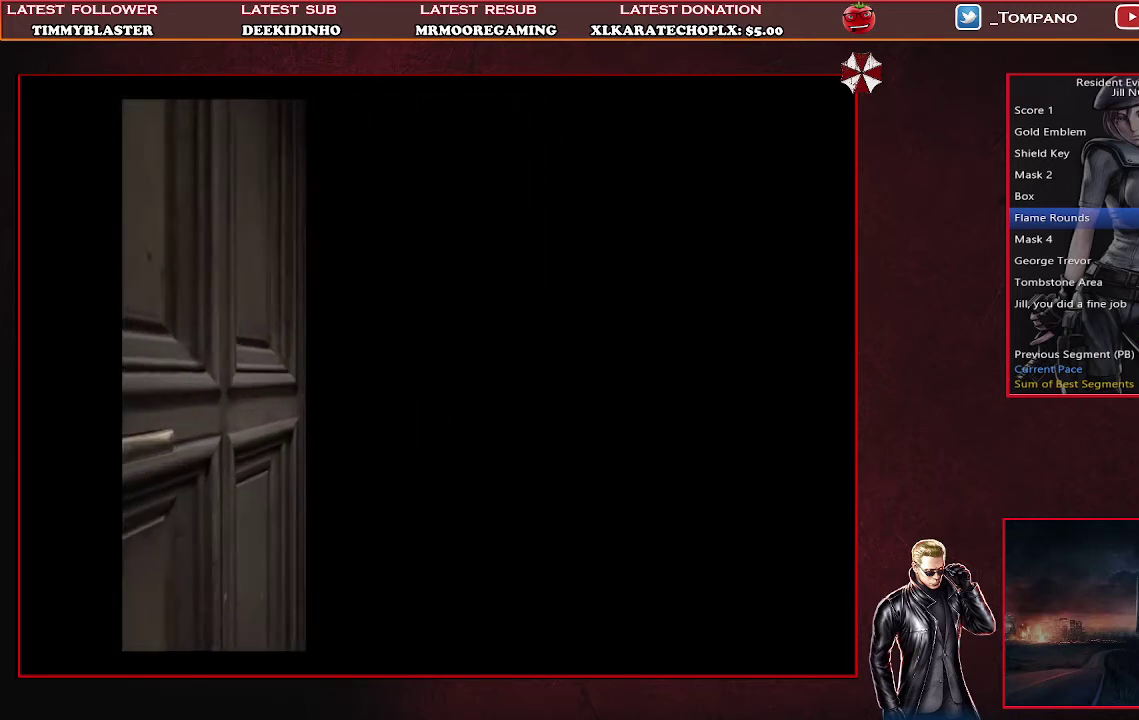
{"buttons": ["SQUARE", "DPAD_UP"], "left_stick": "center", "events": []}
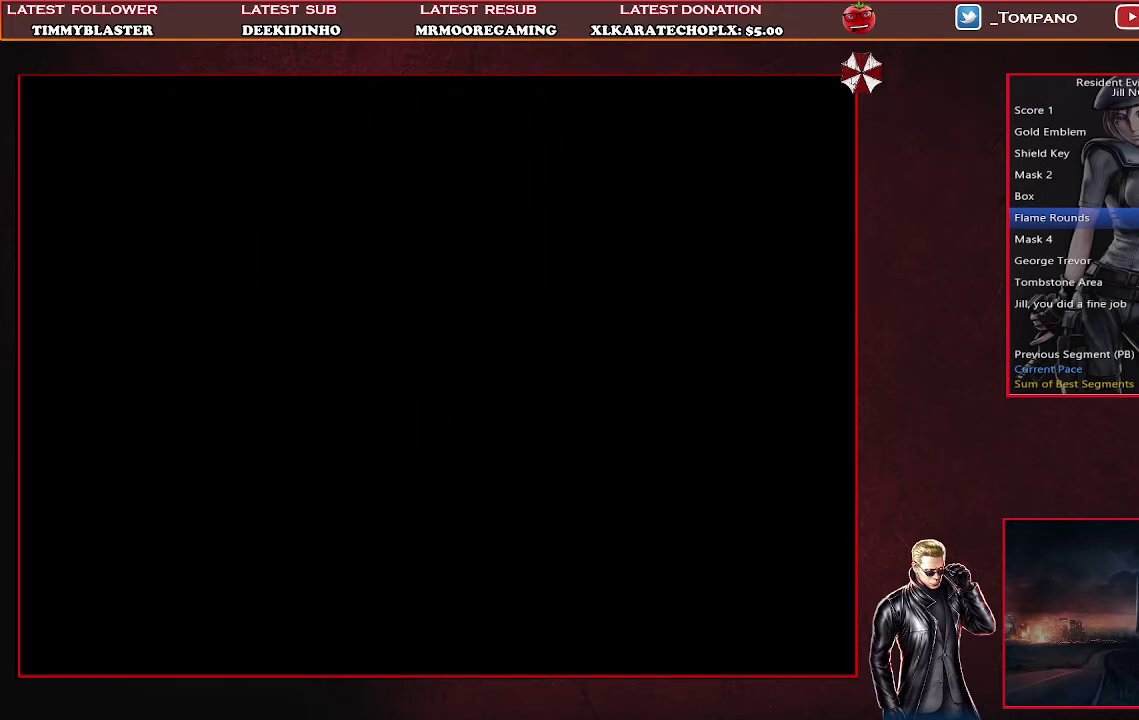
{"buttons": ["SQUARE", "DPAD_UP"], "left_stick": "center", "events": []}
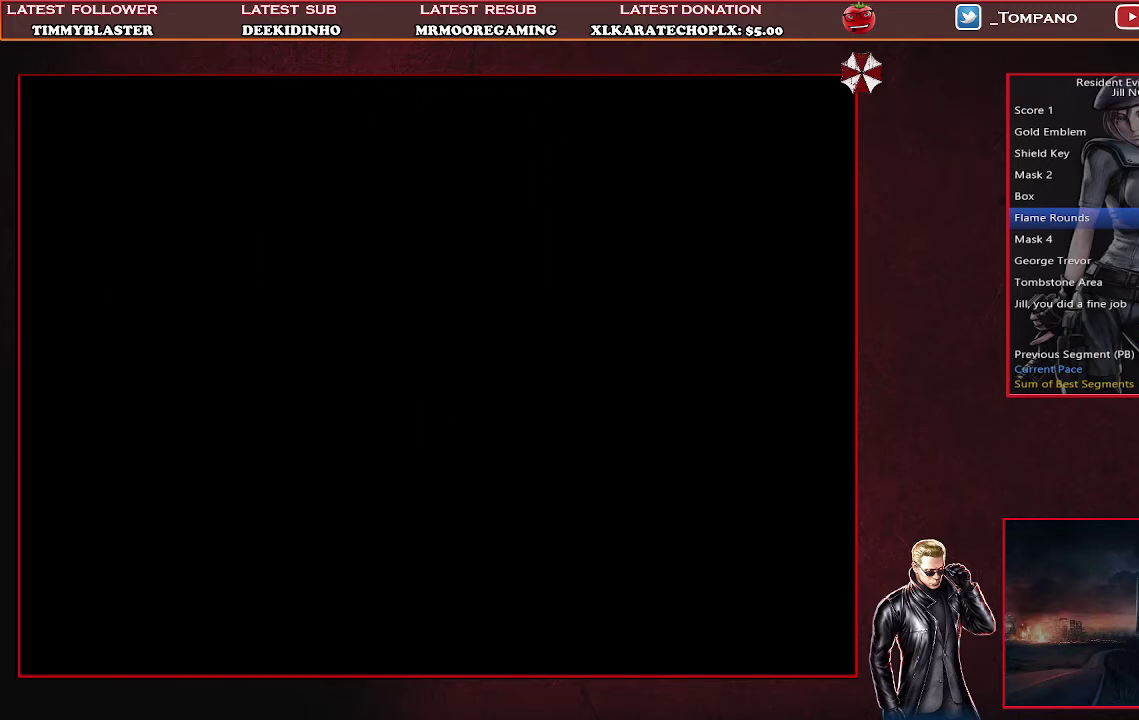
{"buttons": ["SQUARE", "DPAD_UP"], "left_stick": "center", "events": []}
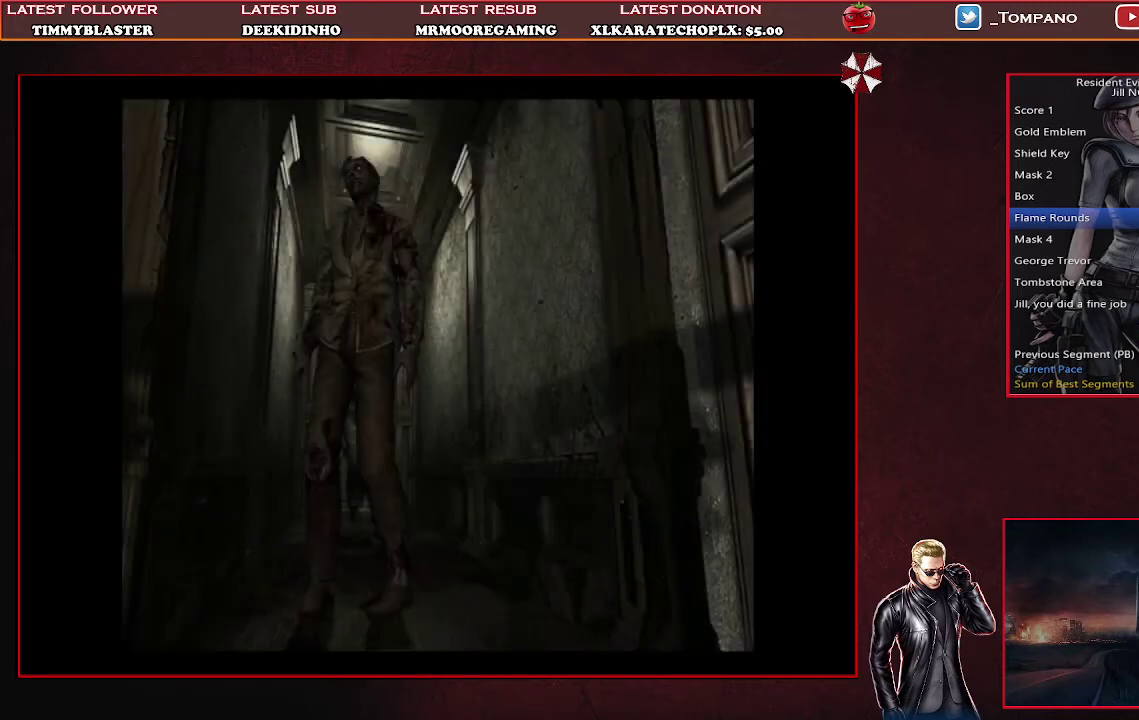
{"buttons": ["SQUARE", "DPAD_UP"], "left_stick": "center", "events": [[267, "DPAD_LEFT", "down"], [500, "DPAD_LEFT", "up"]]}
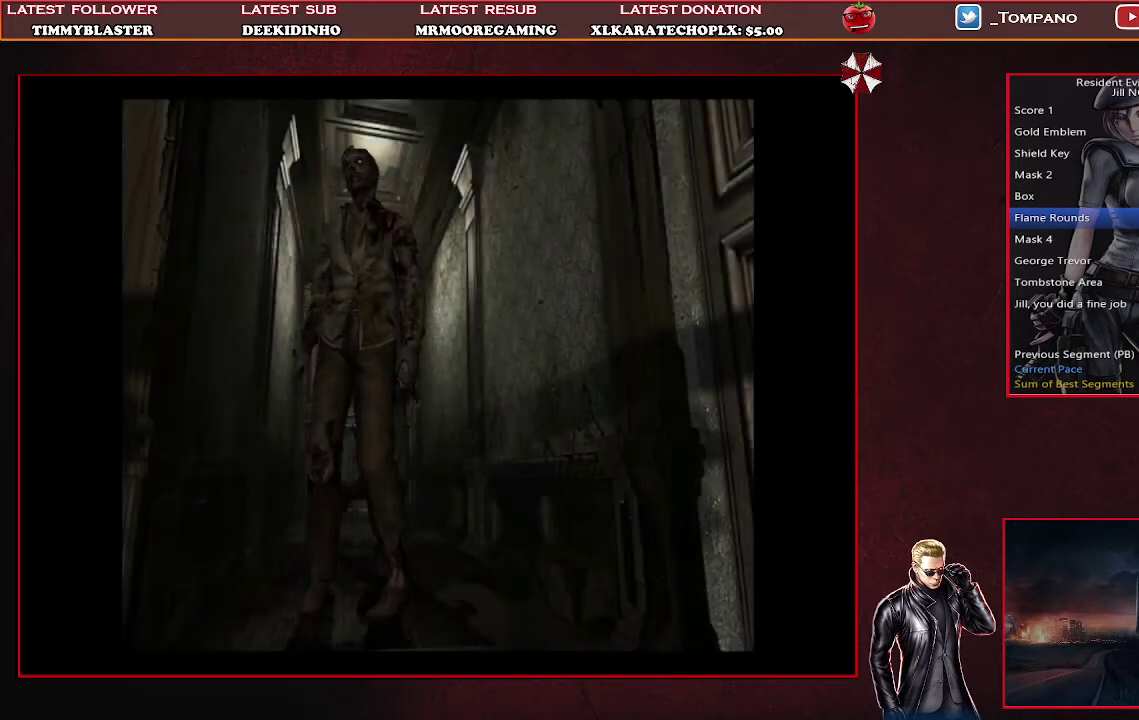
{"buttons": ["SQUARE", "DPAD_UP", "DPAD_RIGHT"], "left_stick": "center", "events": [[67, "DPAD_RIGHT", "down"]]}
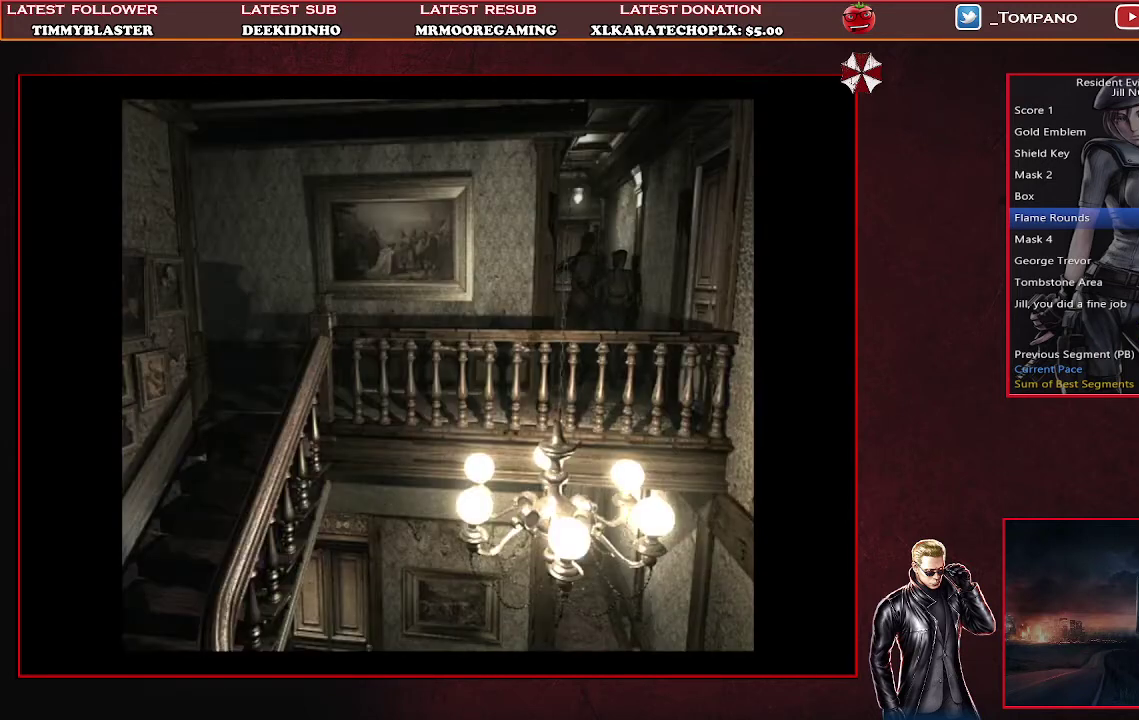
{"buttons": ["SQUARE", "DPAD_UP"], "left_stick": "center", "events": [[133, "DPAD_RIGHT", "up"]]}
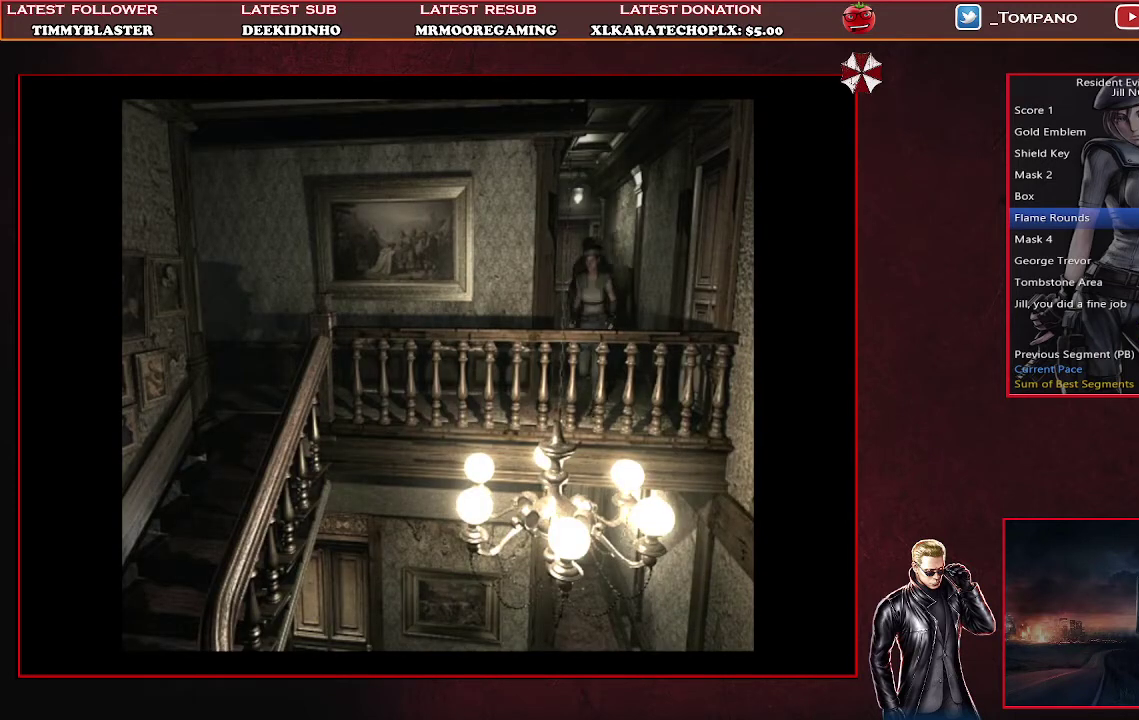
{"buttons": ["SQUARE", "DPAD_UP"], "left_stick": "center", "events": [[33, "DPAD_RIGHT", "down"], [333, "DPAD_RIGHT", "up"]]}
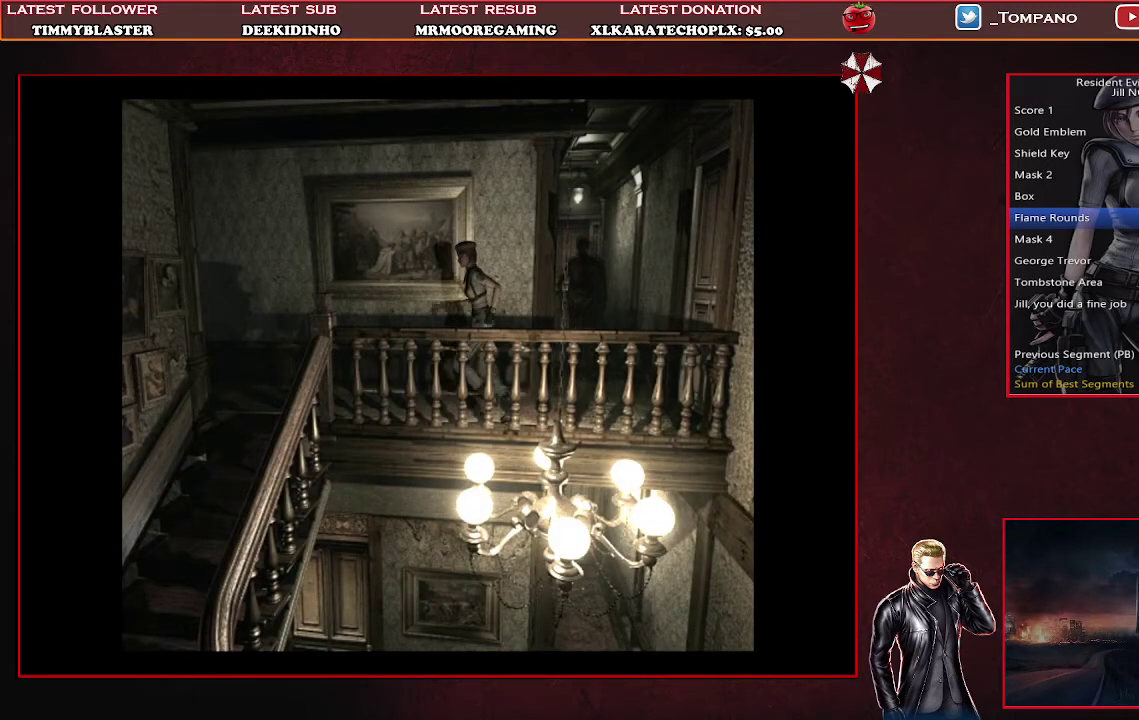
{"buttons": ["SQUARE", "DPAD_UP", "DPAD_LEFT"], "left_stick": "center", "events": [[333, "DPAD_LEFT", "down"]]}
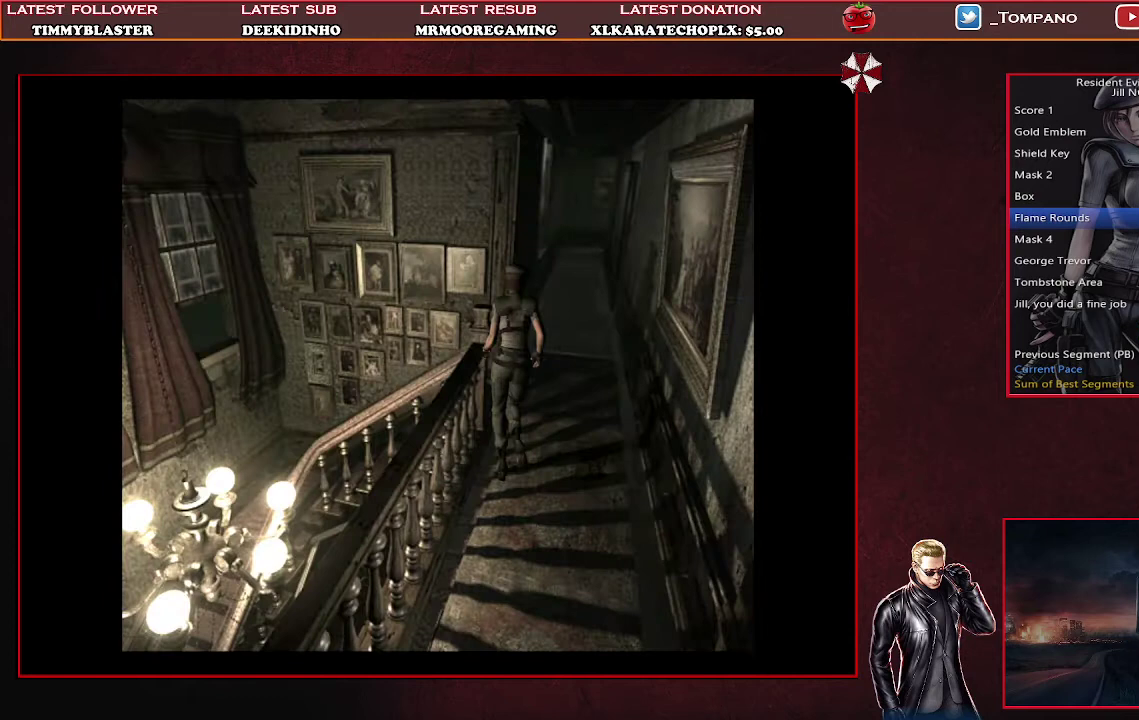
{"buttons": ["DPAD_UP"], "left_stick": "center", "events": [[300, "DPAD_LEFT", "up"], [467, "SQUARE", "up"]]}